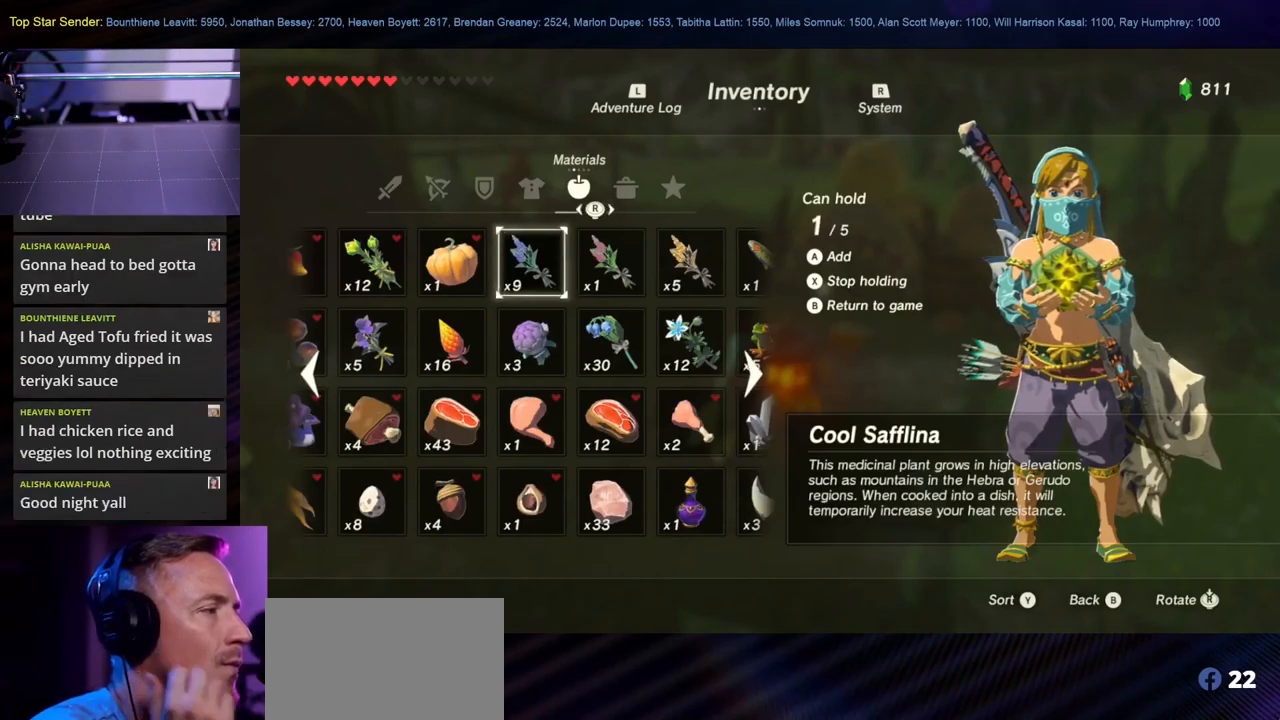
Gameplay with a controller (Nintendo layout); each line is a JSON object with the inputs held at the frame after it. "events" lists button and stick changes between this image and that frame as [ms after this image, input, new state], when the widget could be followed in between. Not read: L1 L2 L3 R1 R2 R3.
{"buttons": [], "left_stick": "down", "right_stick": "center", "events": [[500, "left_stick", "down"]]}
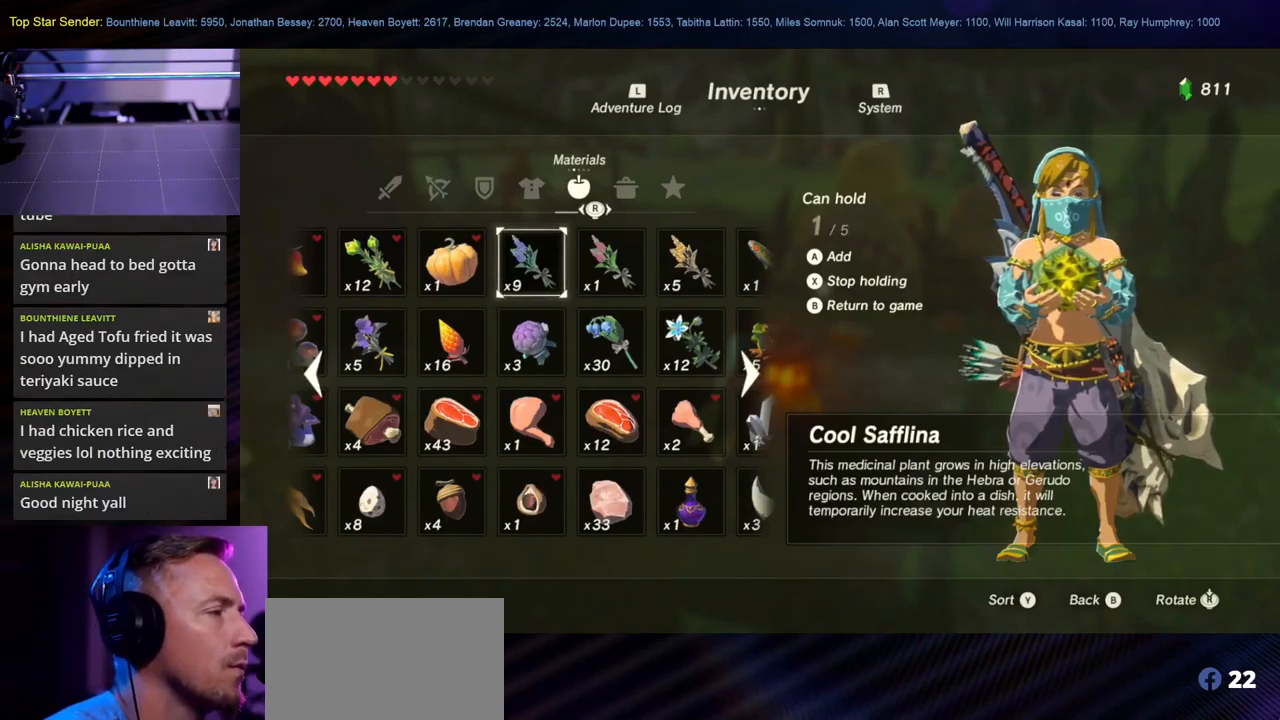
{"buttons": [], "left_stick": "center", "right_stick": "center", "events": [[233, "left_stick", "center"]]}
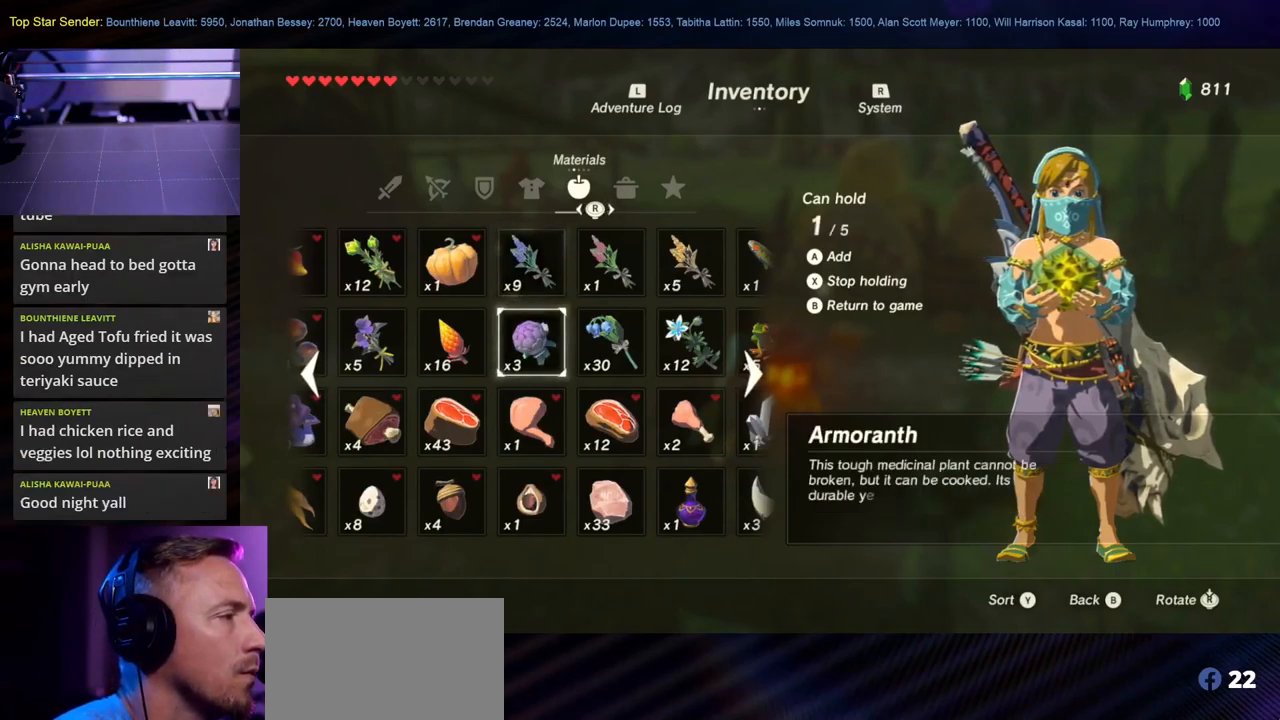
{"buttons": [], "left_stick": "center", "right_stick": "center", "events": [[183, "left_stick", "down"], [350, "left_stick", "center"]]}
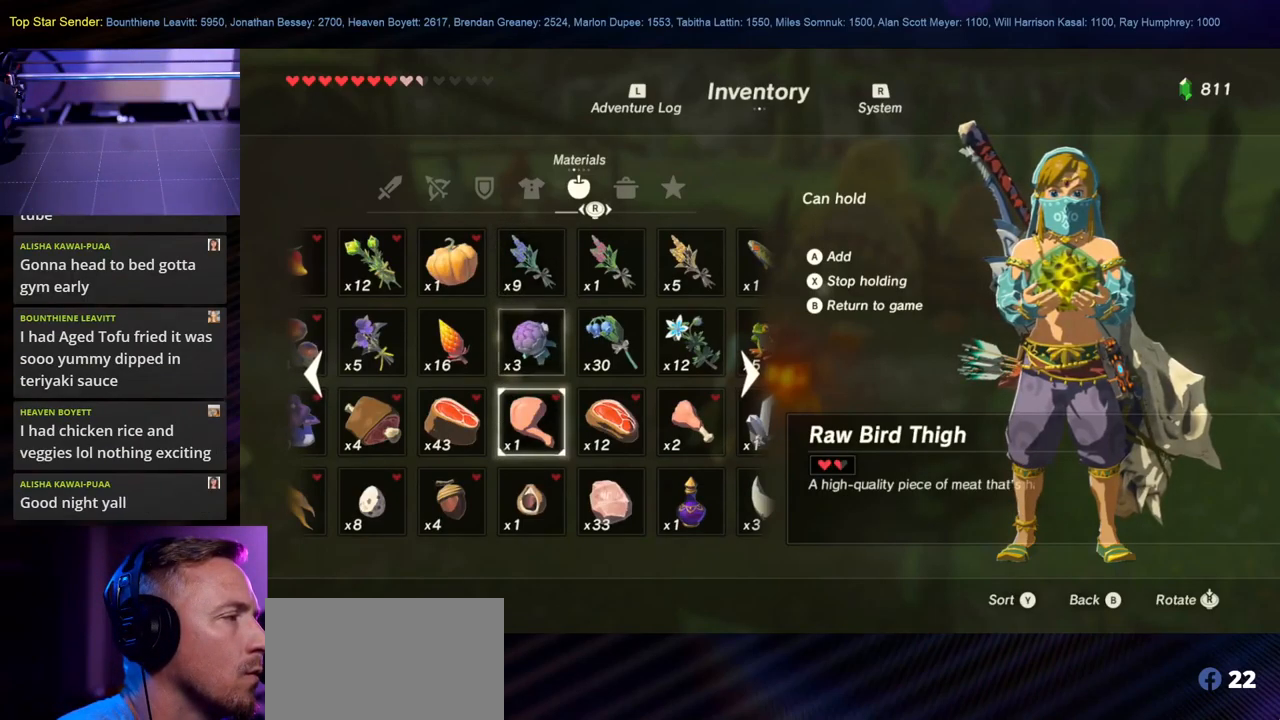
{"buttons": [], "left_stick": "center", "right_stick": "left", "events": [[483, "right_stick", "left"]]}
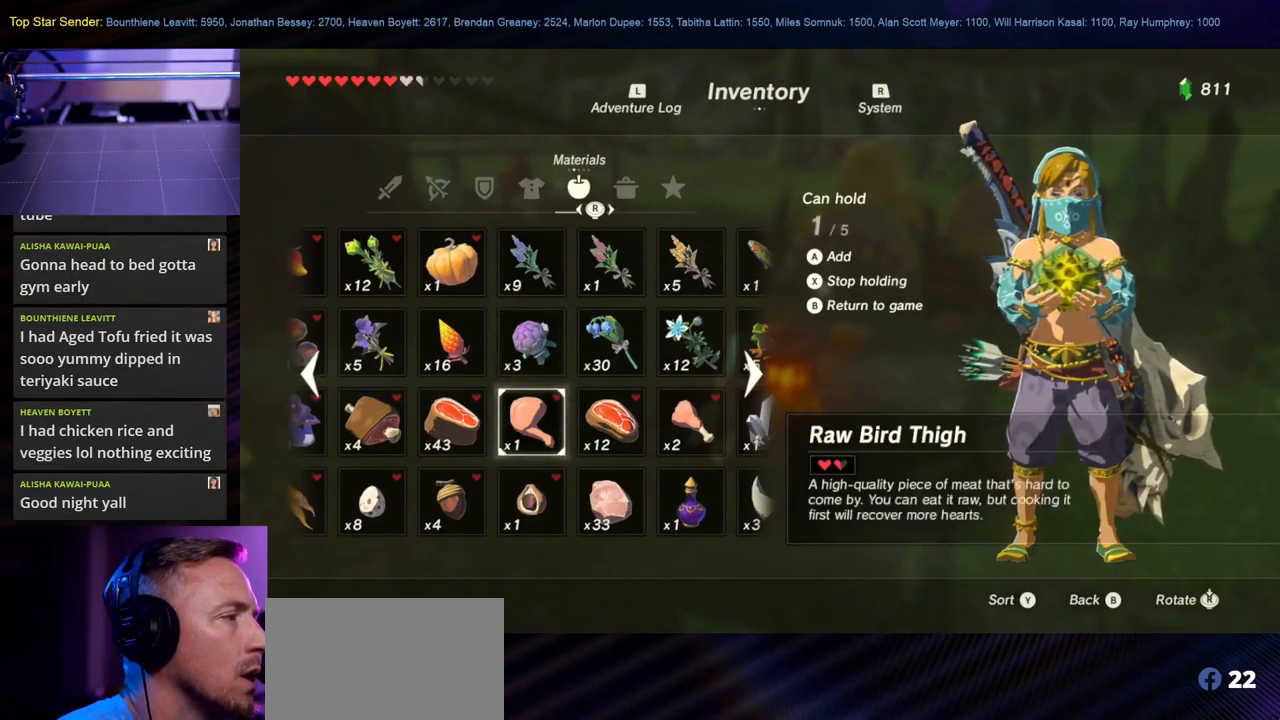
{"buttons": [], "left_stick": "center", "right_stick": "center", "events": [[50, "right_stick", "center"]]}
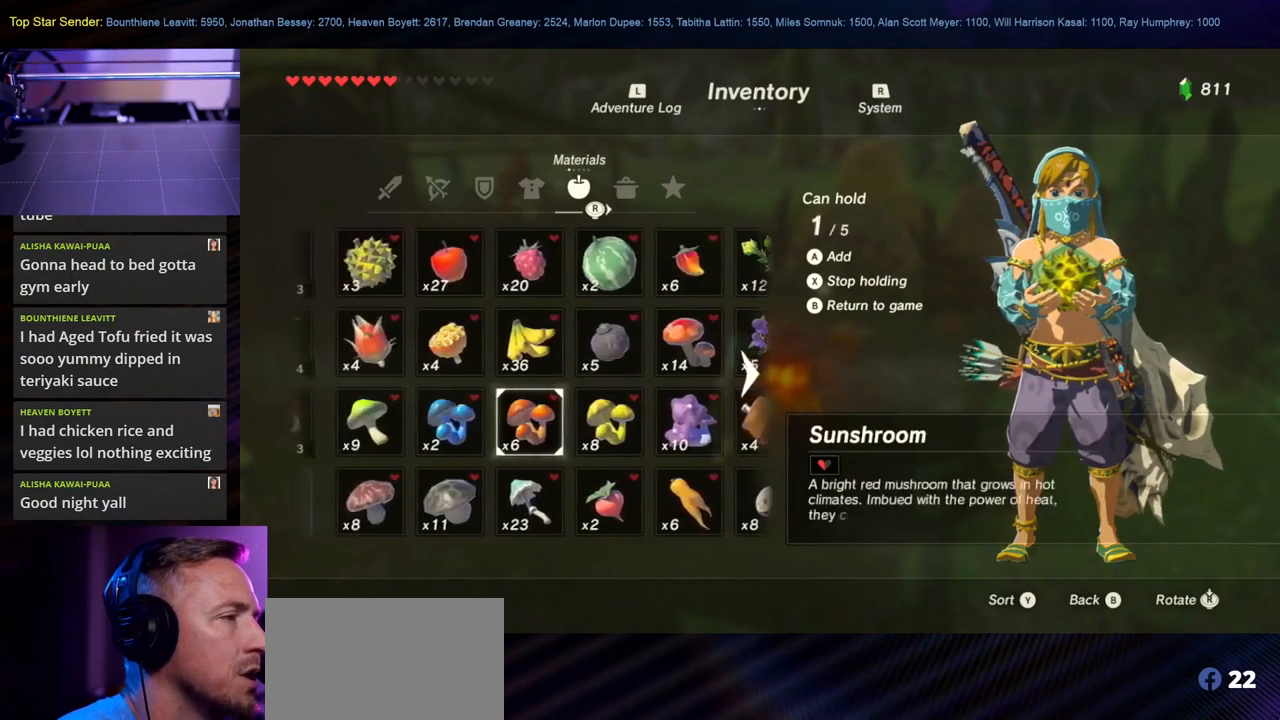
{"buttons": [], "left_stick": "center", "right_stick": "center", "events": [[133, "right_stick", "right"], [233, "right_stick", "center"]]}
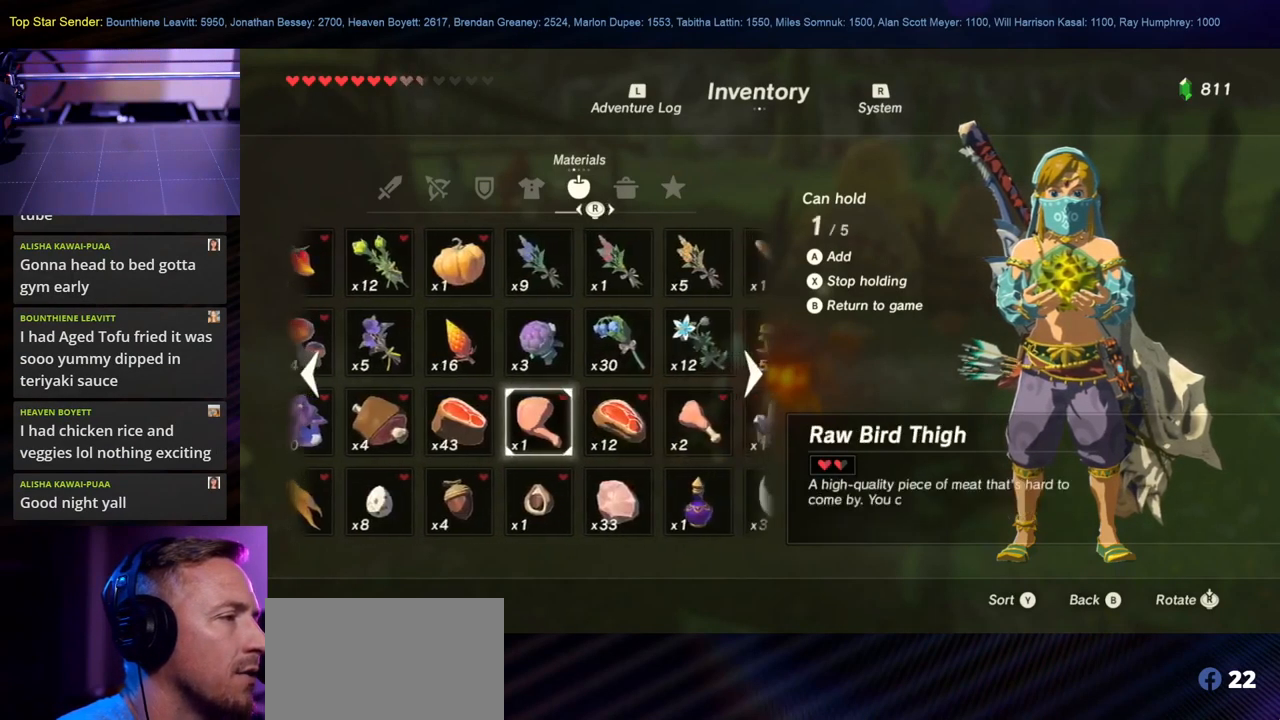
{"buttons": [], "left_stick": "center", "right_stick": "center", "events": [[233, "left_stick", "left"], [400, "left_stick", "center"]]}
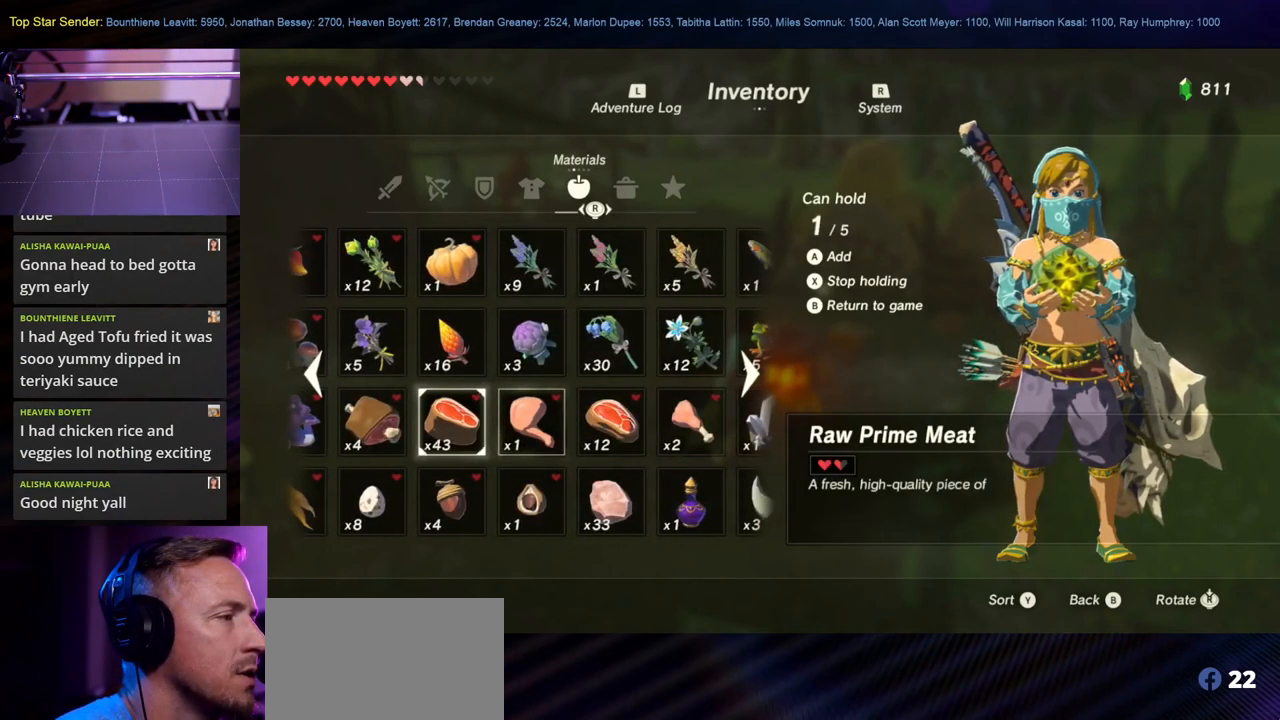
{"buttons": [], "left_stick": "left", "right_stick": "center", "events": [[416, "left_stick", "left"]]}
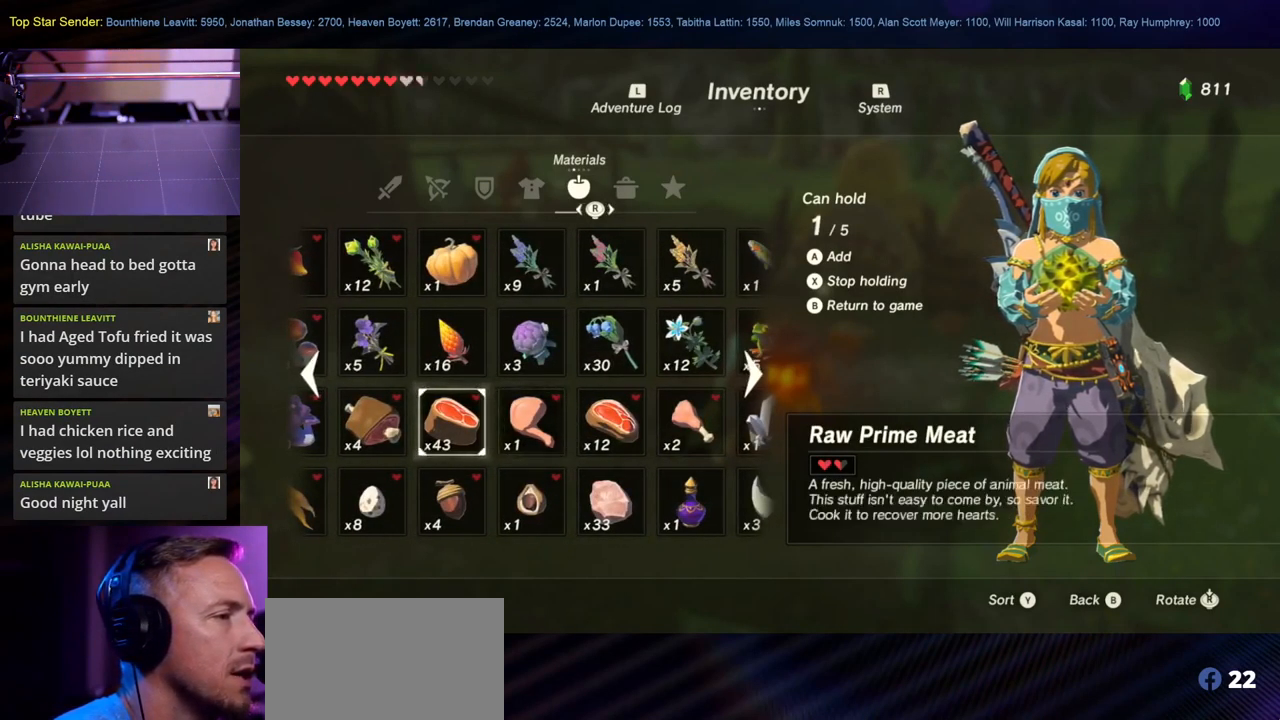
{"buttons": [], "left_stick": "center", "right_stick": "center", "events": [[83, "left_stick", "center"]]}
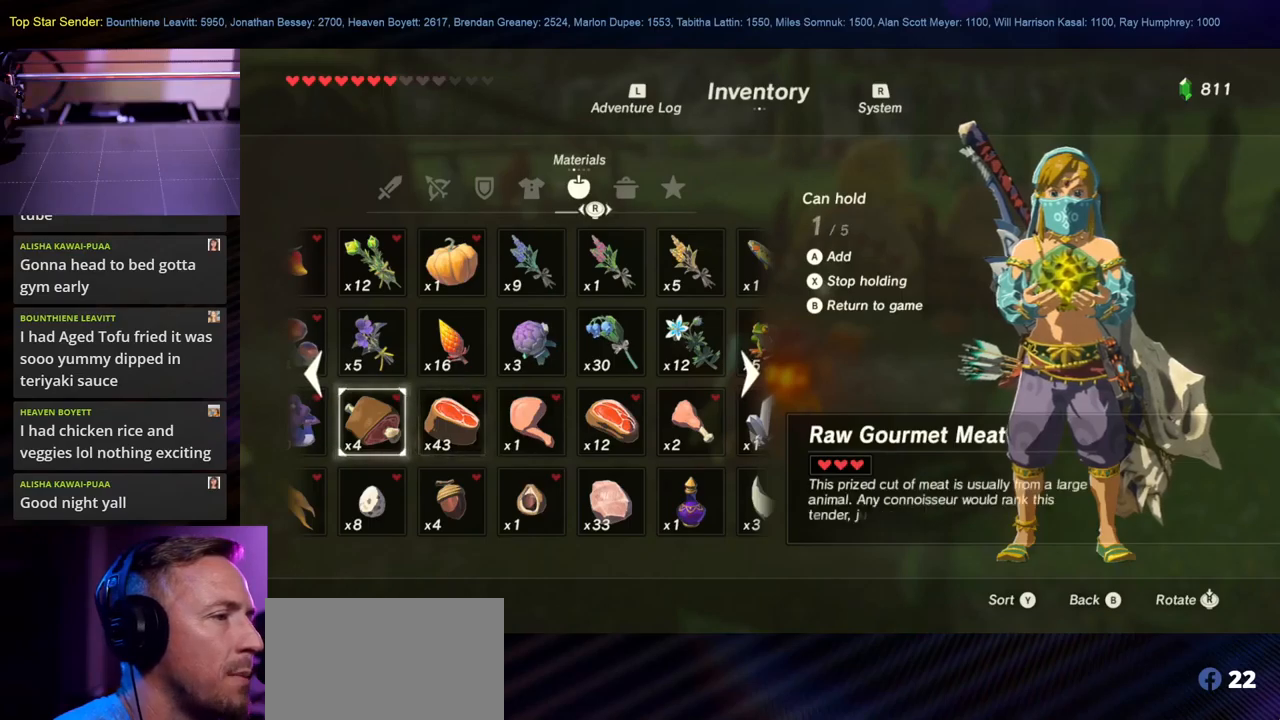
{"buttons": [], "left_stick": "center", "right_stick": "center", "events": [[150, "left_stick", "right"], [283, "left_stick", "center"]]}
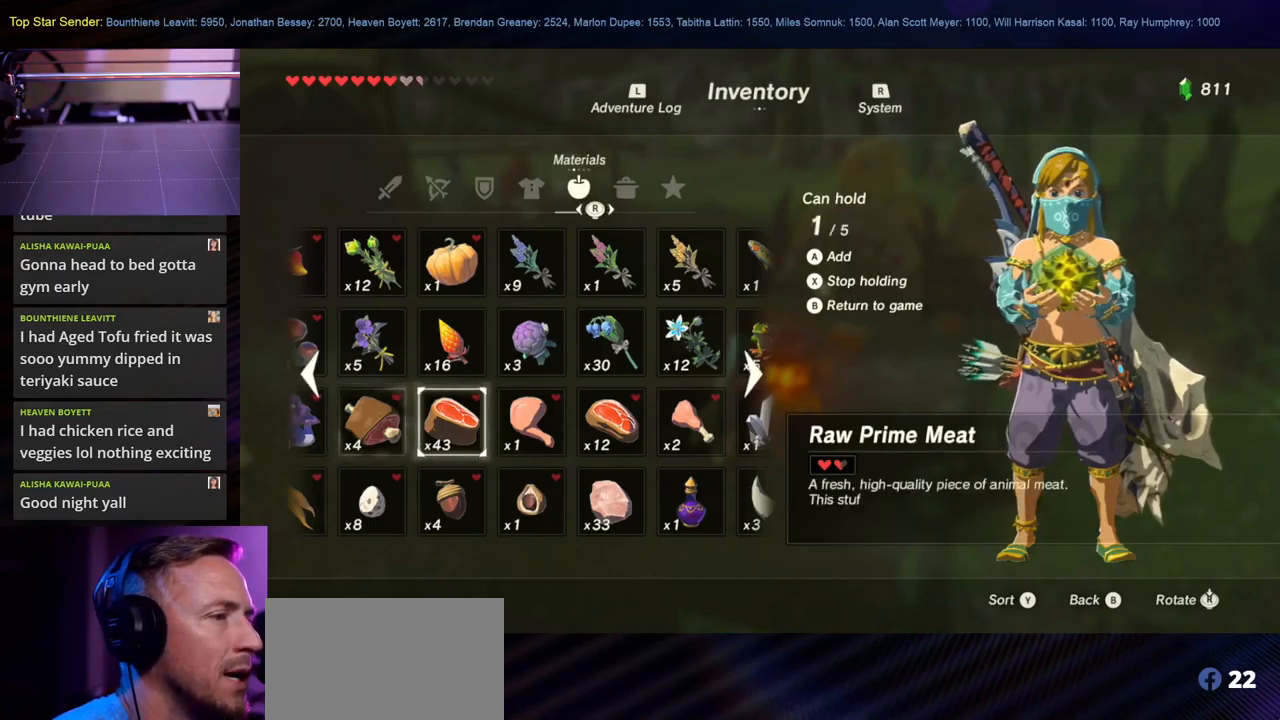
{"buttons": [], "left_stick": "center", "right_stick": "center", "events": [[200, "left_stick", "left"], [350, "left_stick", "center"]]}
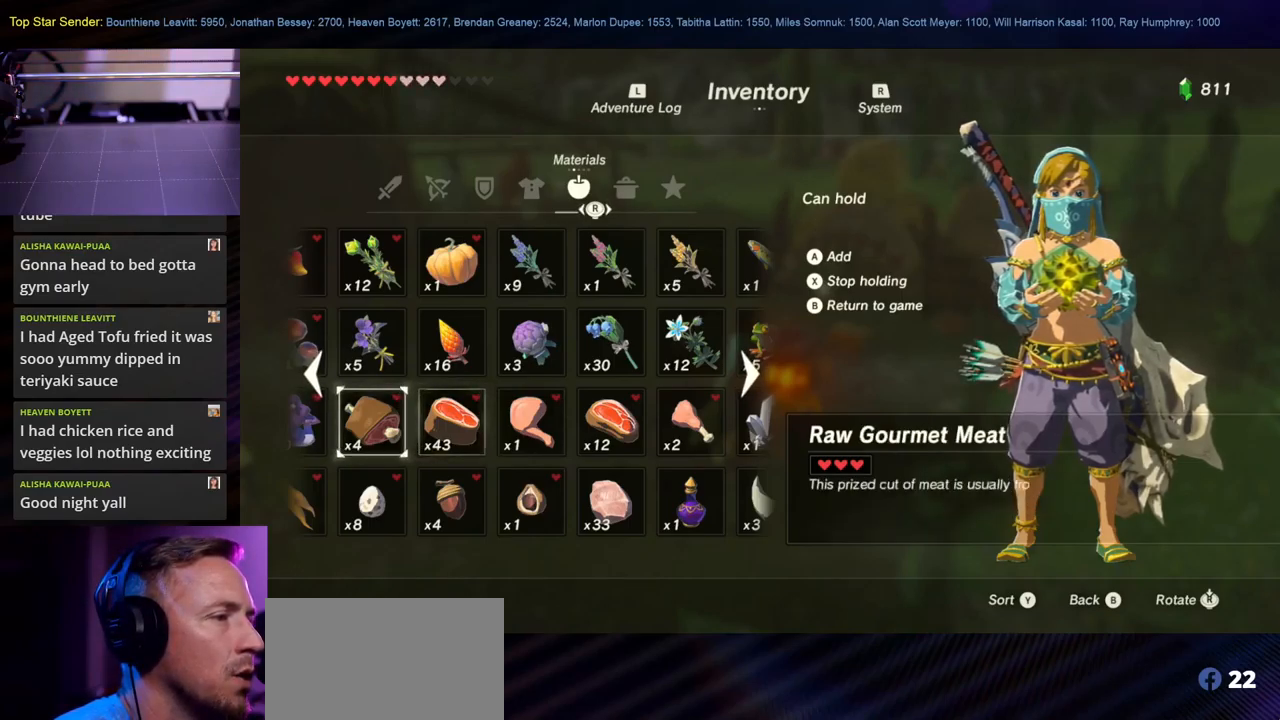
{"buttons": ["A"], "left_stick": "center", "right_stick": "center", "events": [[433, "A", "down"]]}
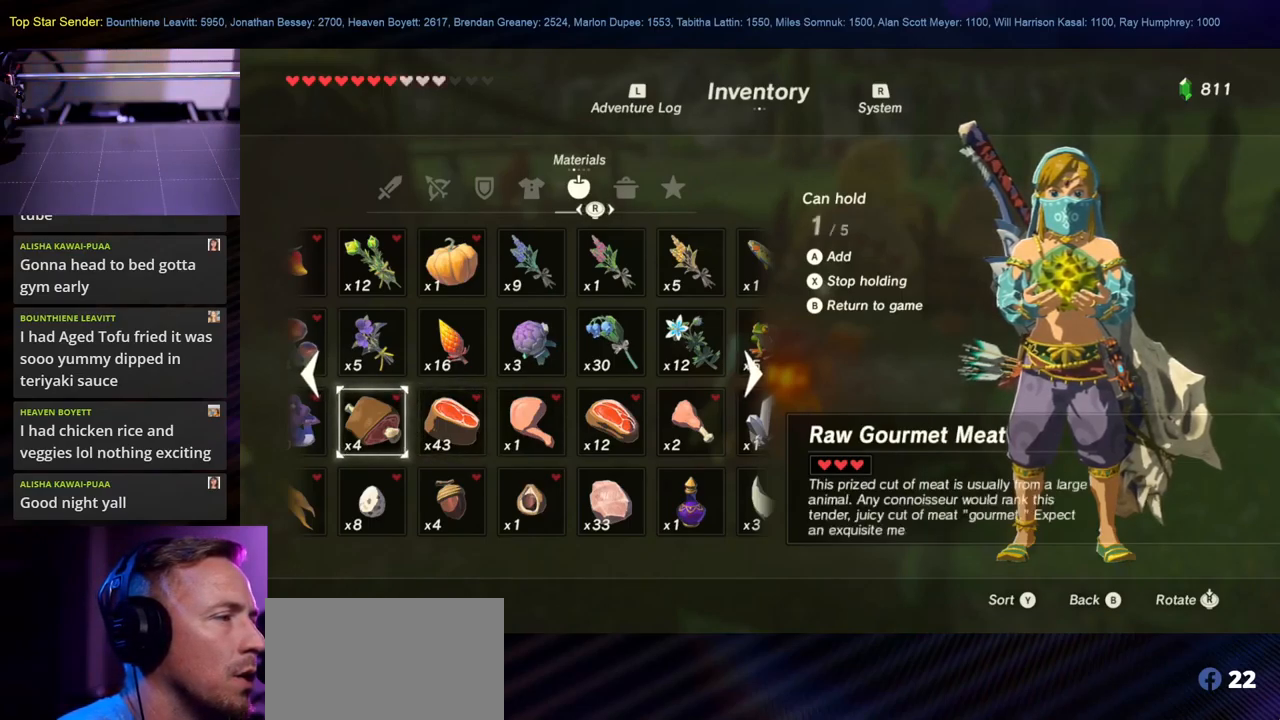
{"buttons": [], "left_stick": "center", "right_stick": "center", "events": [[50, "A", "up"]]}
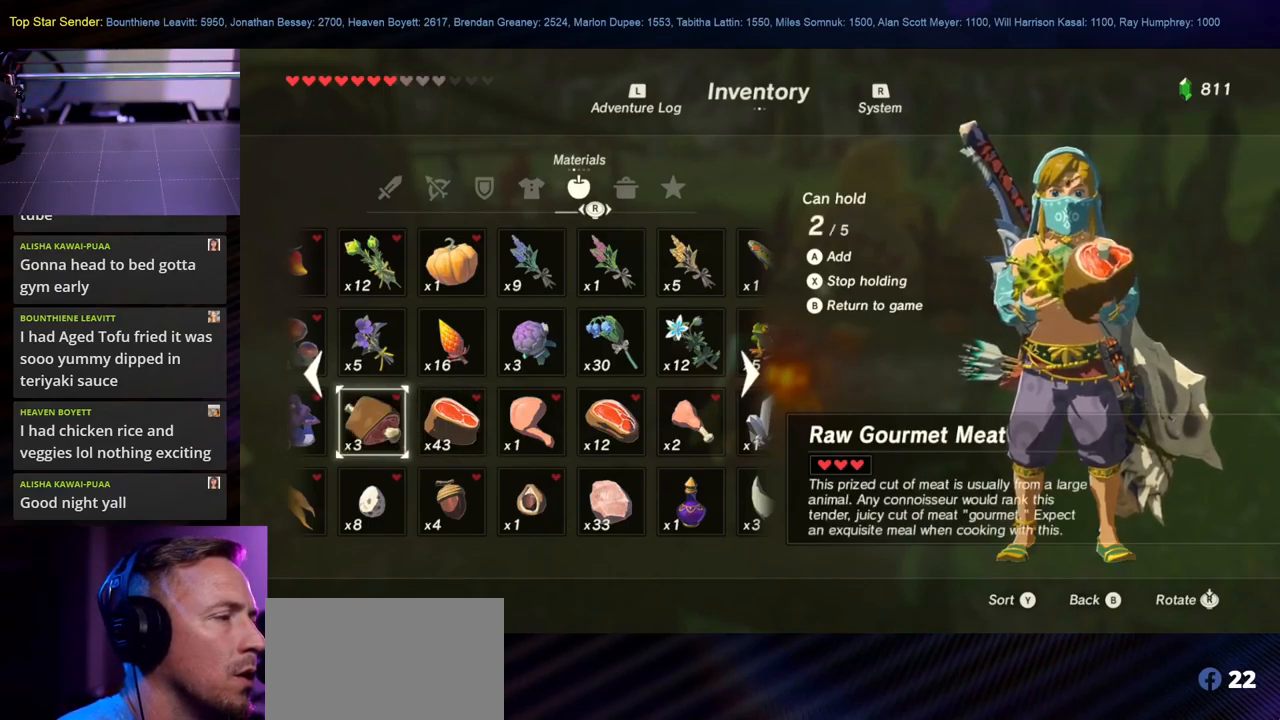
{"buttons": [], "left_stick": "center", "right_stick": "center", "events": []}
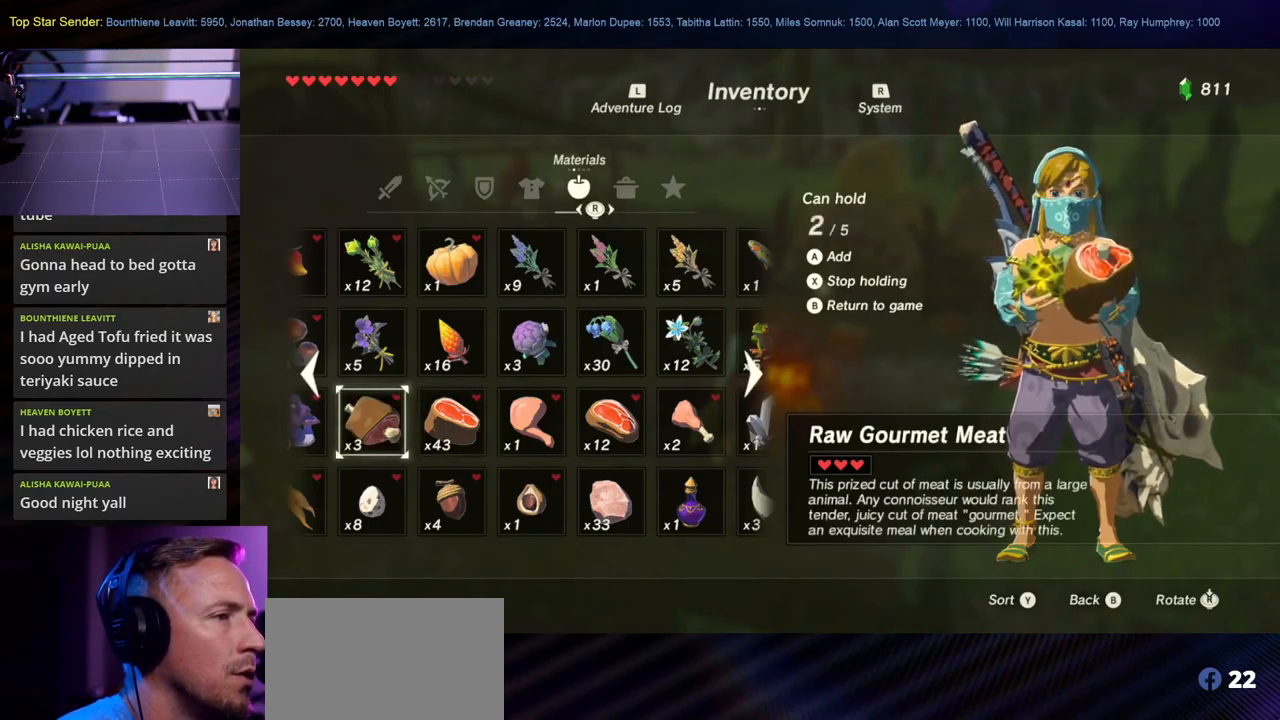
{"buttons": [], "left_stick": "up", "right_stick": "center", "events": [[383, "left_stick", "up"]]}
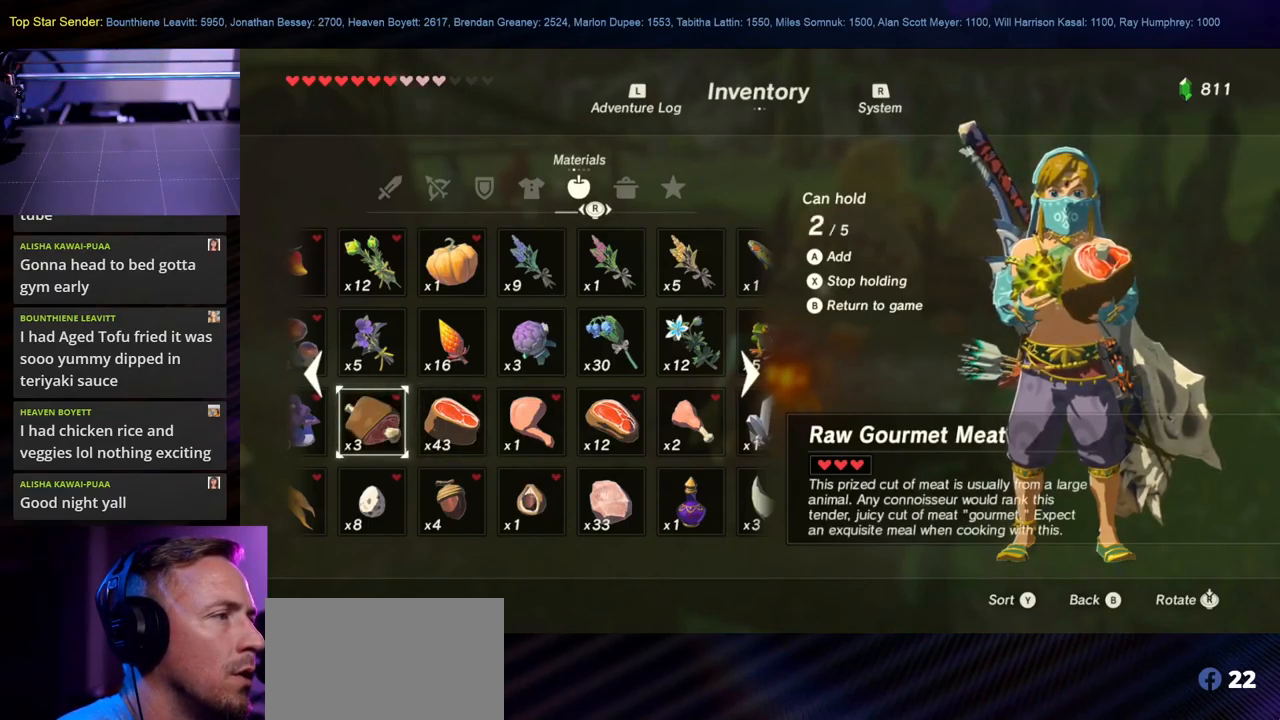
{"buttons": [], "left_stick": "center", "right_stick": "center", "events": [[133, "left_stick", "center"], [300, "left_stick", "up"], [367, "left_stick", "up-right"], [467, "left_stick", "center"]]}
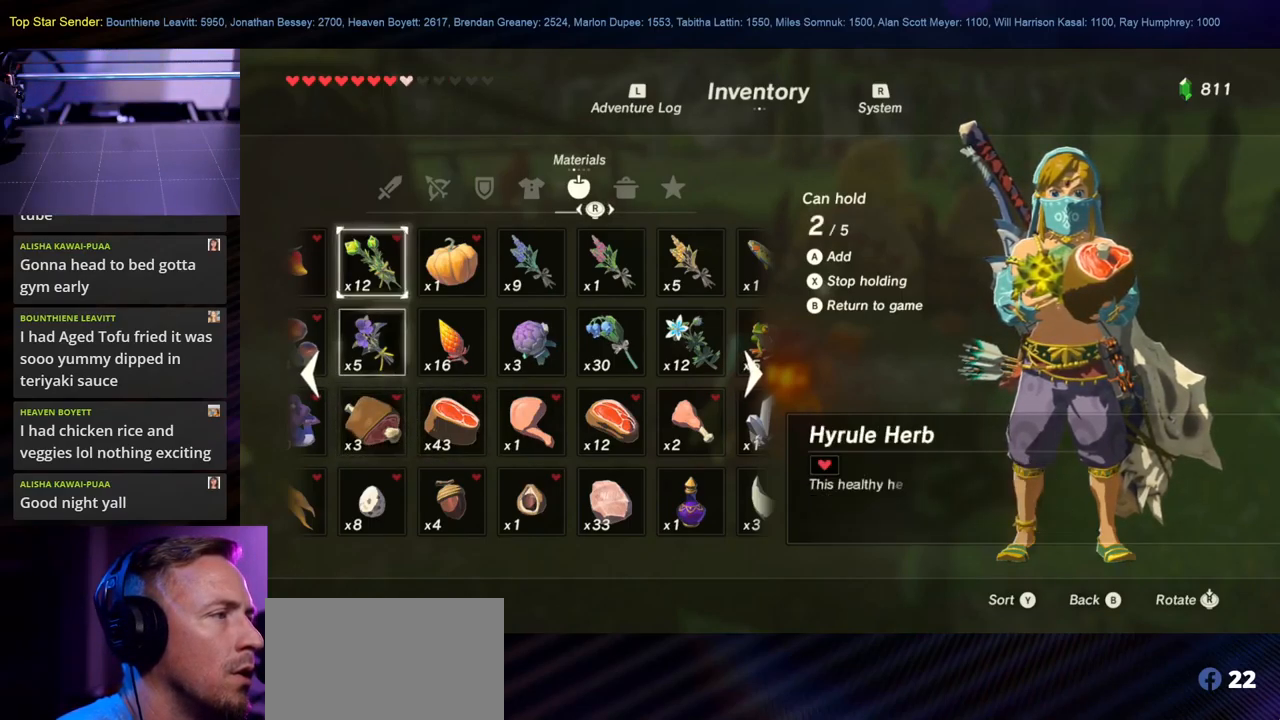
{"buttons": [], "left_stick": "center", "right_stick": "center", "events": []}
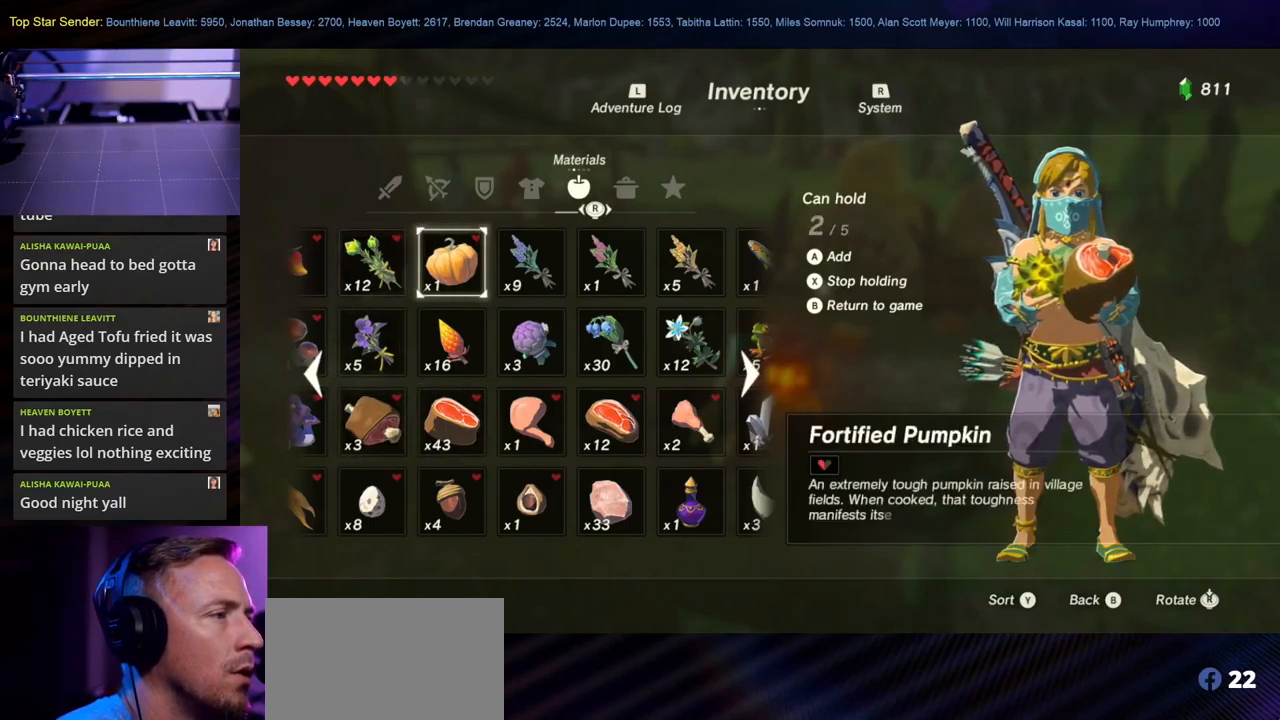
{"buttons": [], "left_stick": "center", "right_stick": "center", "events": [[167, "right_stick", "left"], [383, "right_stick", "center"]]}
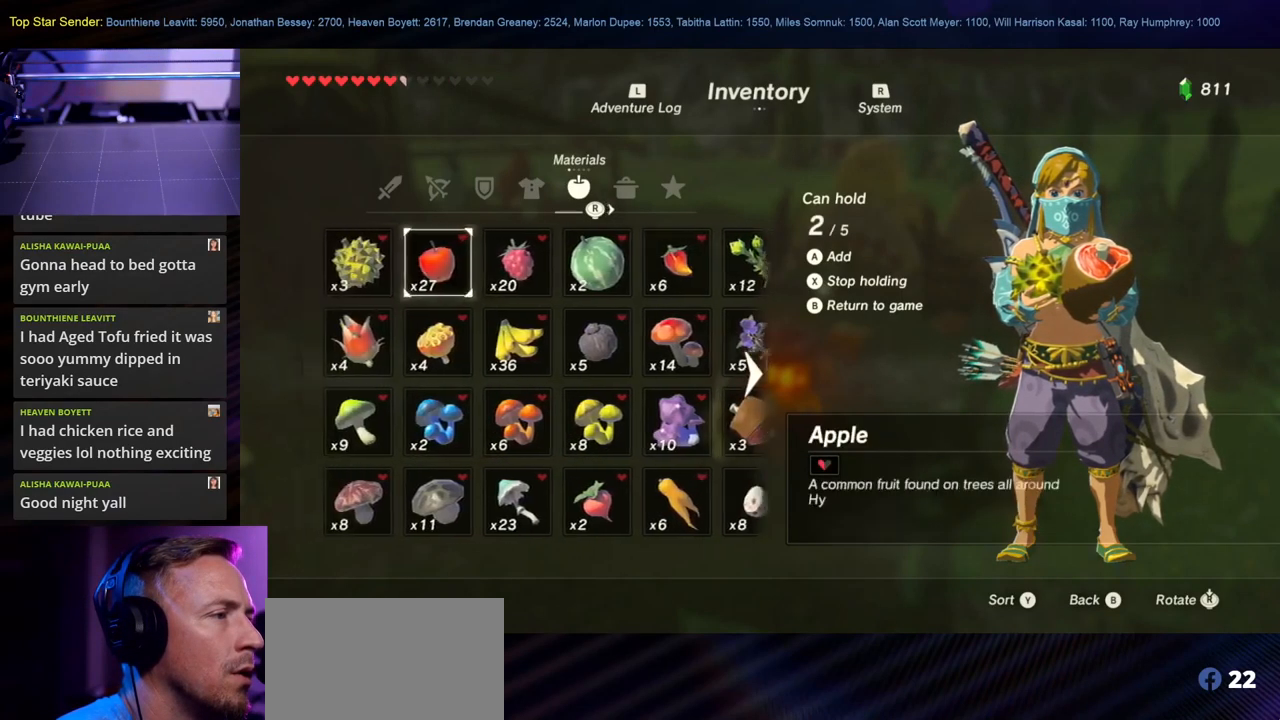
{"buttons": [], "left_stick": "center", "right_stick": "center", "events": []}
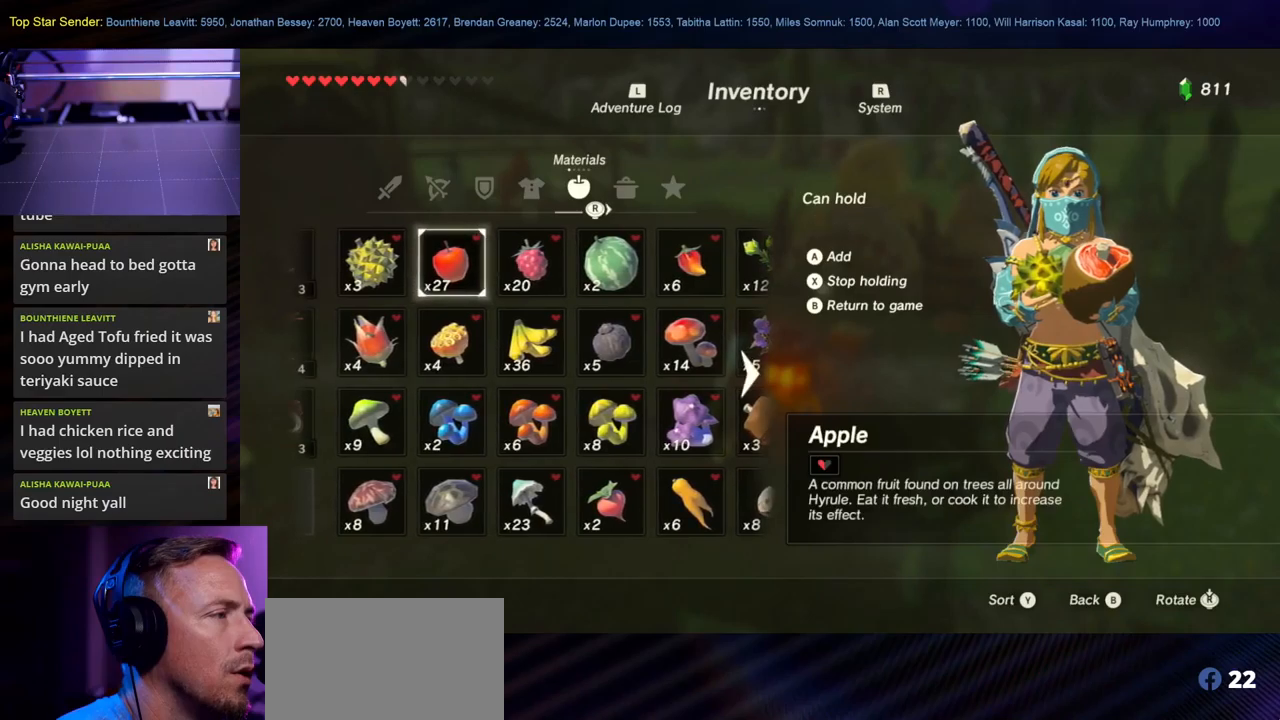
{"buttons": [], "left_stick": "center", "right_stick": "center", "events": []}
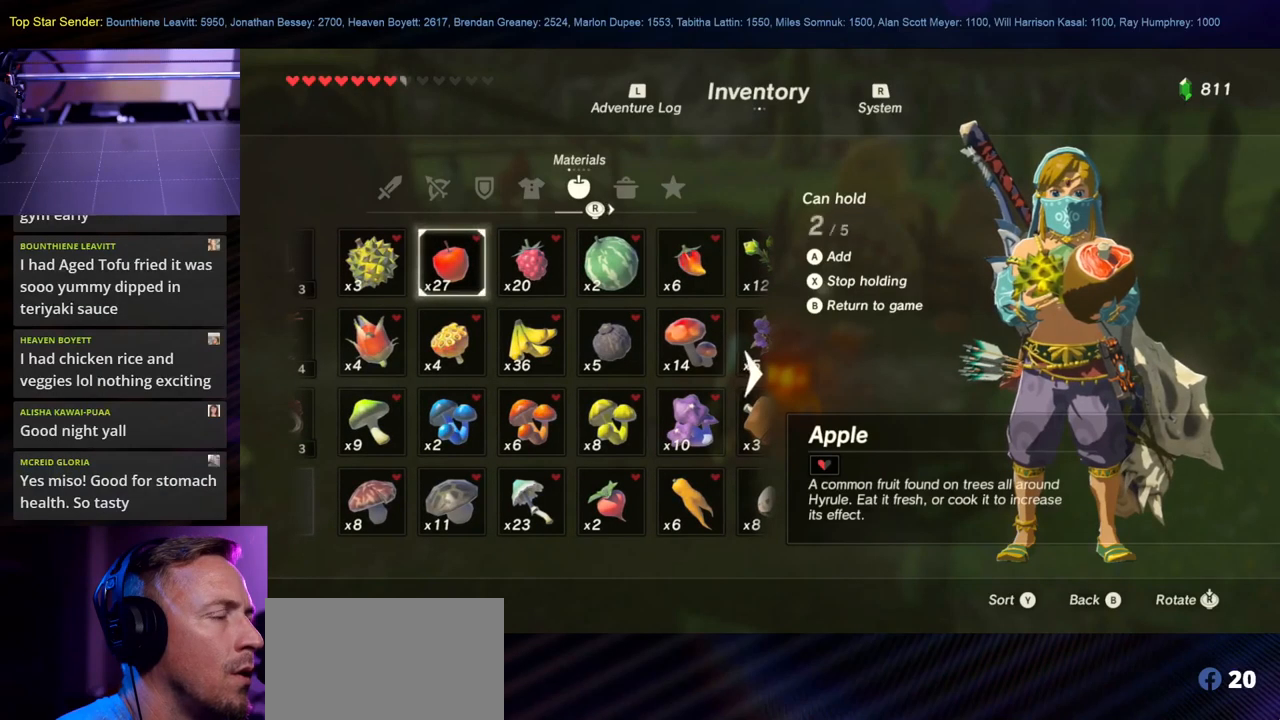
{"buttons": [], "left_stick": "center", "right_stick": "center", "events": []}
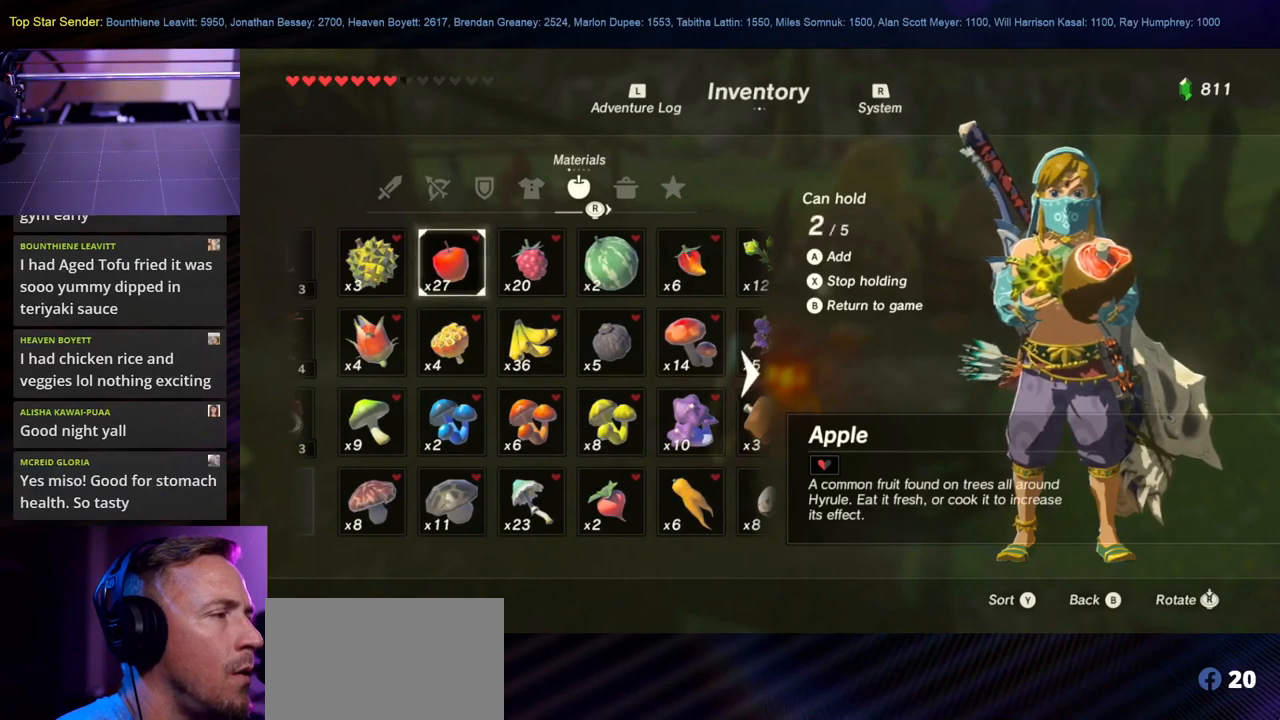
{"buttons": [], "left_stick": "left", "right_stick": "center", "events": [[417, "left_stick", "left"]]}
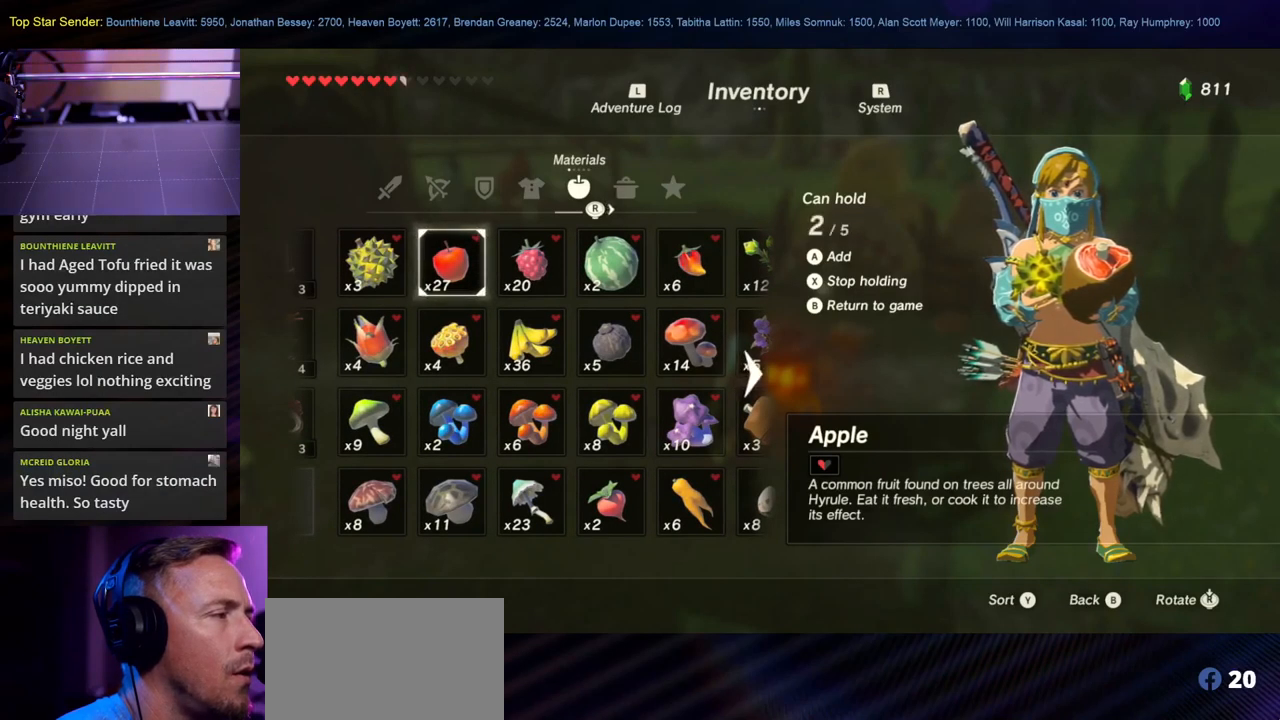
{"buttons": [], "left_stick": "center", "right_stick": "center", "events": [[84, "left_stick", "center"]]}
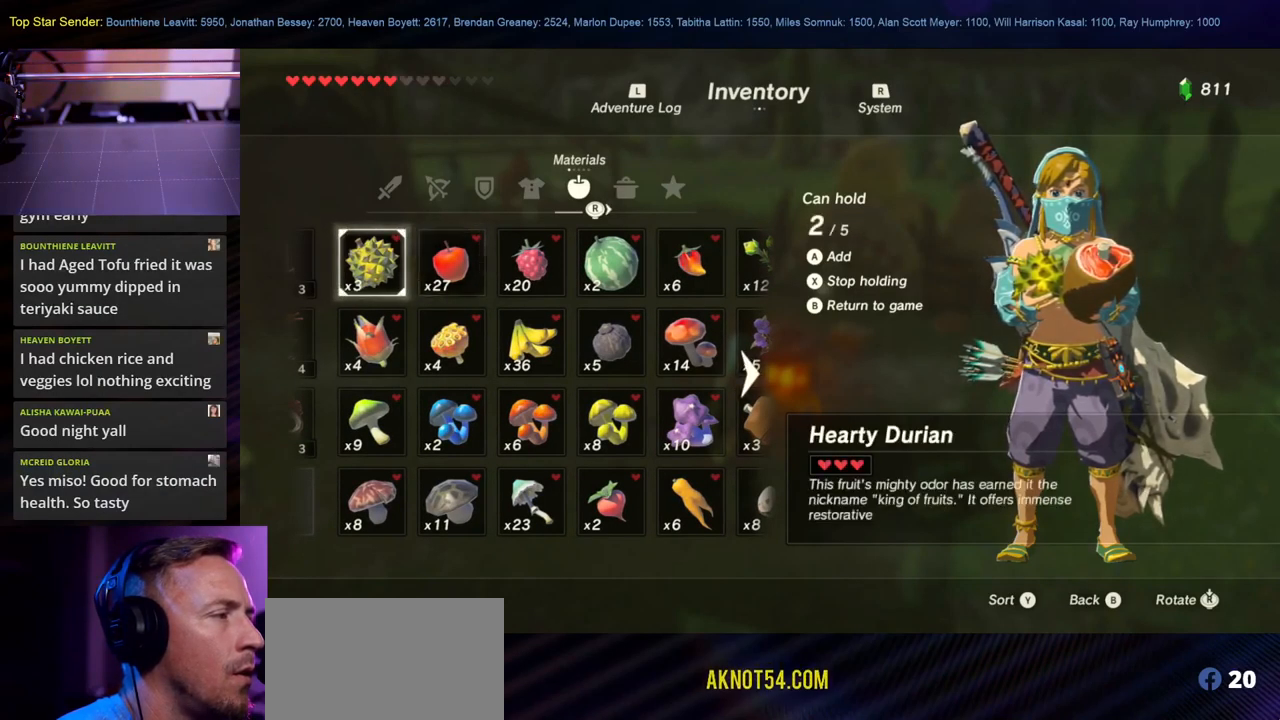
{"buttons": [], "left_stick": "center", "right_stick": "center", "events": [[284, "left_stick", "down"], [500, "left_stick", "center"]]}
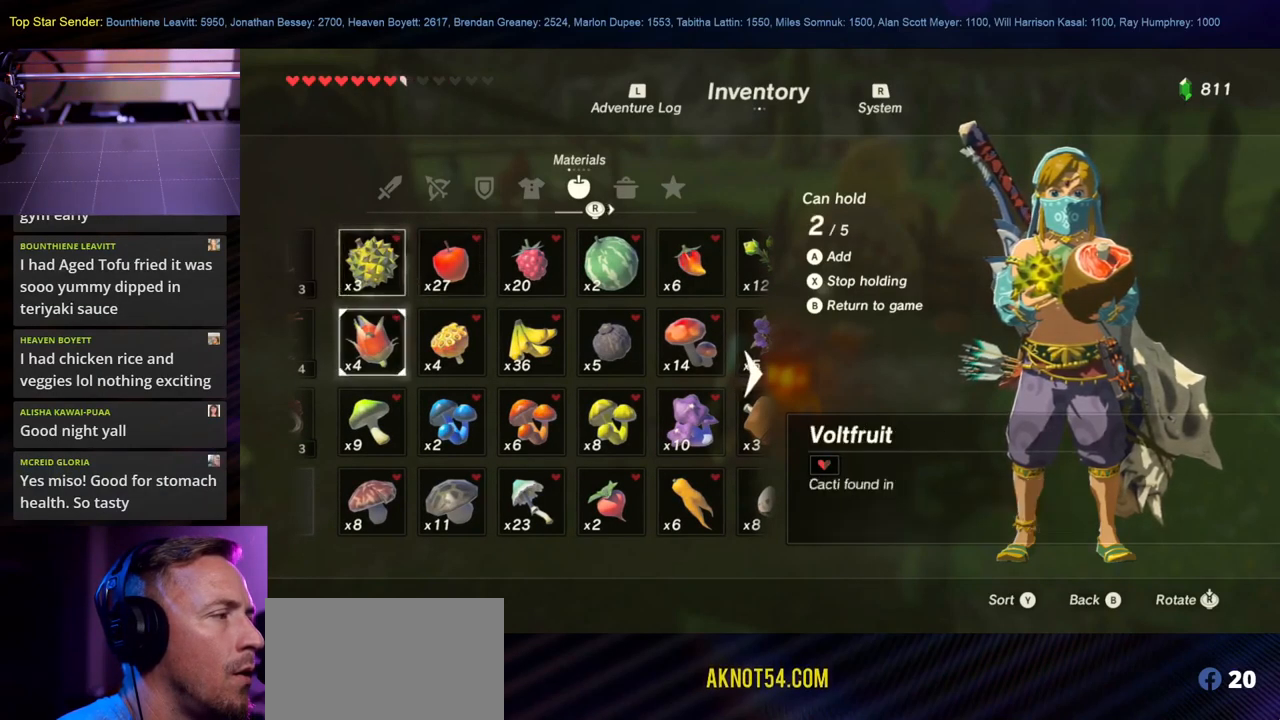
{"buttons": [], "left_stick": "center", "right_stick": "center", "events": []}
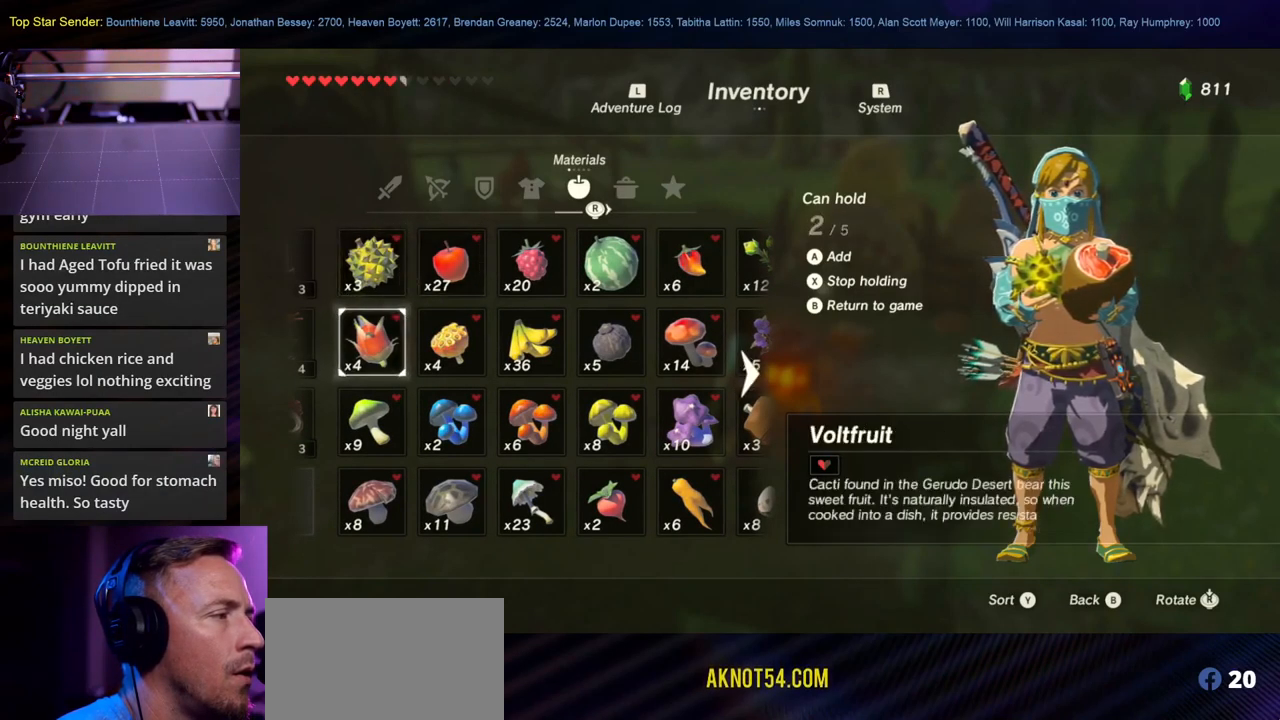
{"buttons": [], "left_stick": "center", "right_stick": "center", "events": []}
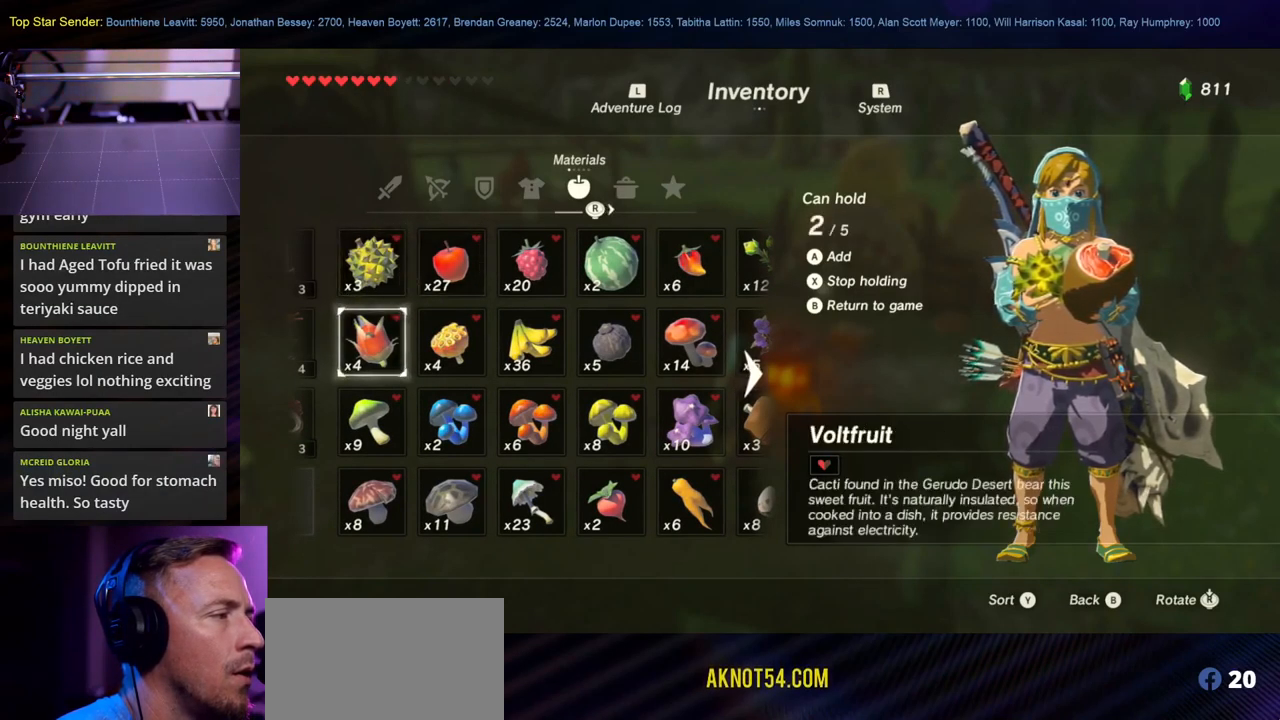
{"buttons": [], "left_stick": "center", "right_stick": "center", "events": []}
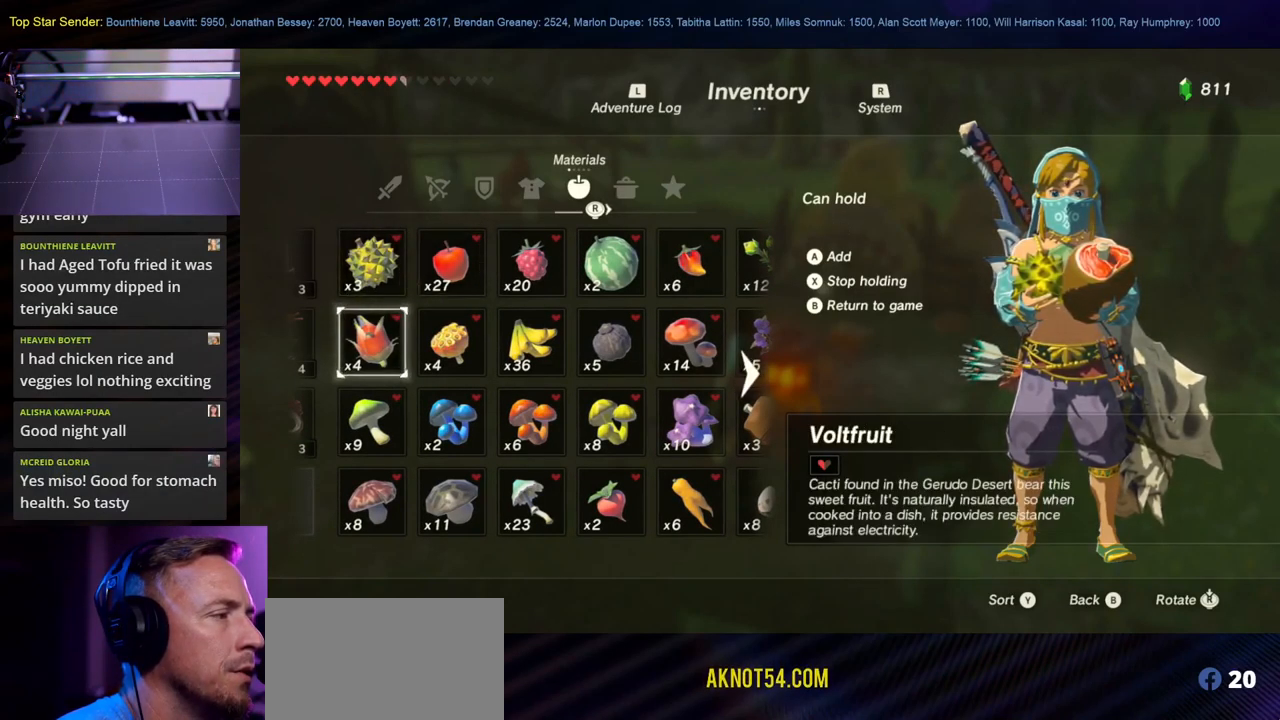
{"buttons": [], "left_stick": "down", "right_stick": "center", "events": [[484, "left_stick", "down"]]}
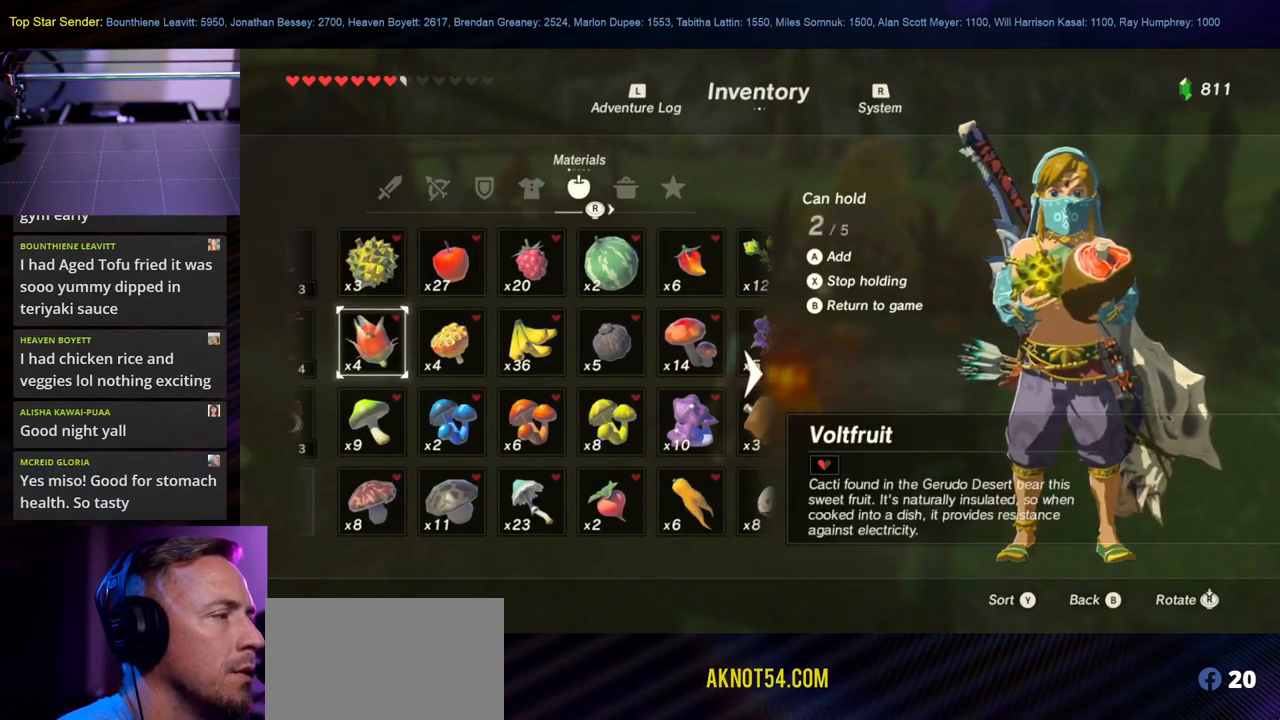
{"buttons": [], "left_stick": "center", "right_stick": "center", "events": [[184, "left_stick", "center"]]}